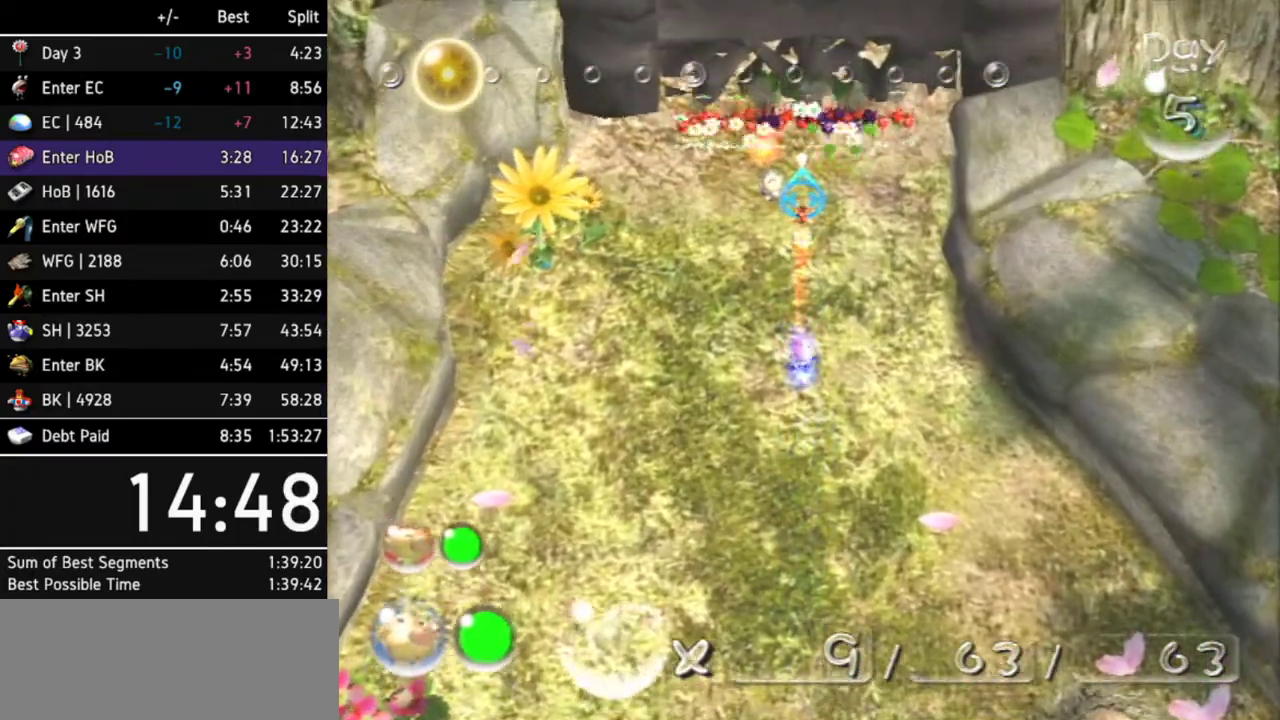
Gameplay with a controller (Nintendo layout); each line is a JSON object with the inputs held at the frame after it. Not read: L3 R3.
{"buttons": [], "left_stick": "up", "right_stick": "center"}
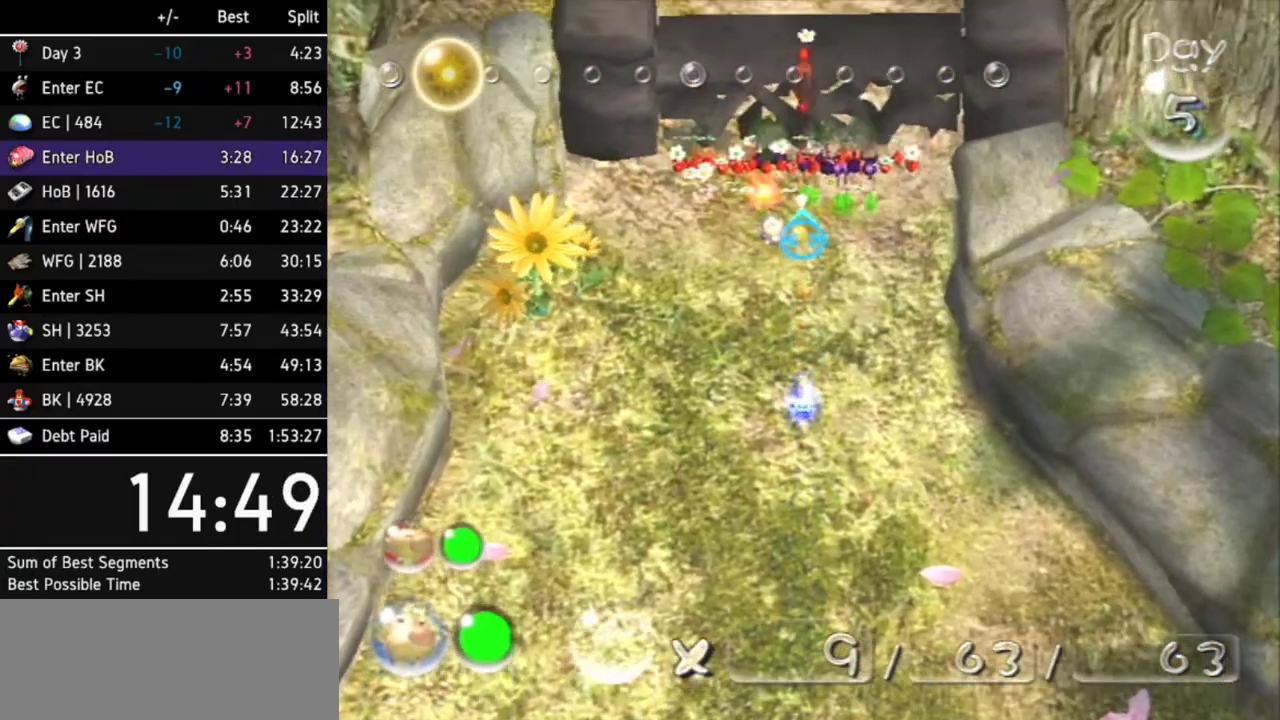
{"buttons": [], "left_stick": "center", "right_stick": "center"}
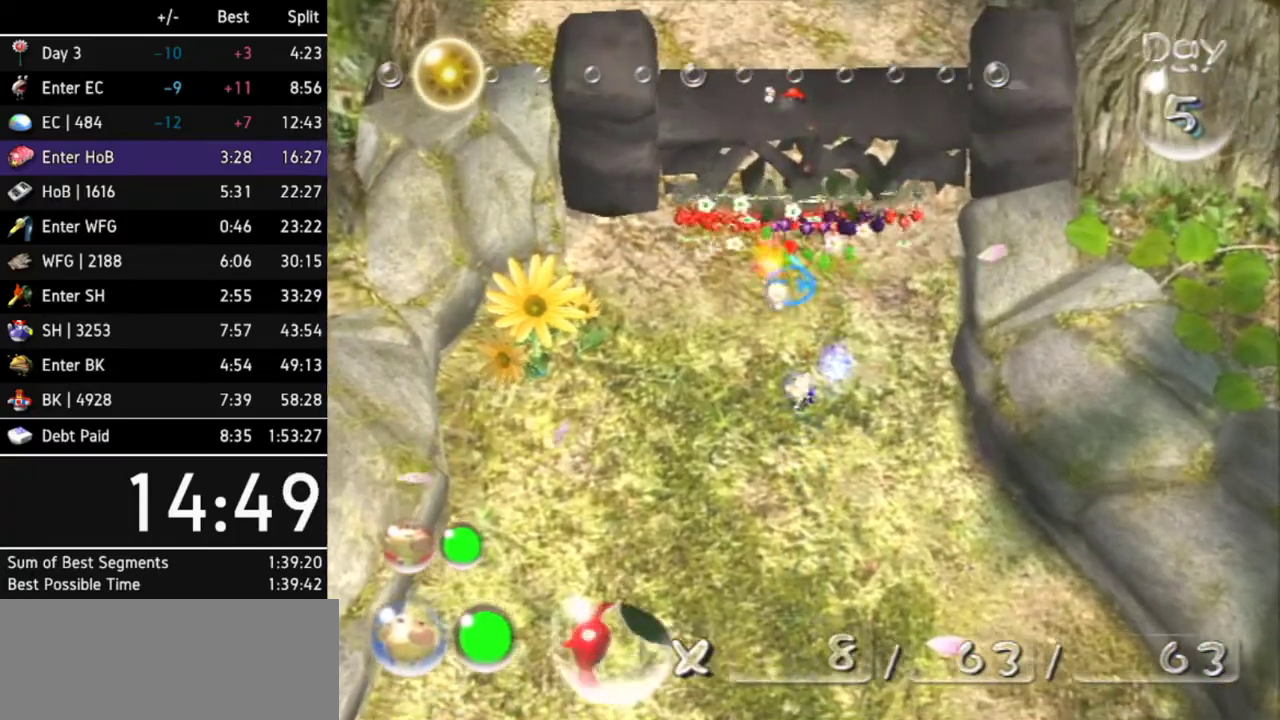
{"buttons": [], "left_stick": "center", "right_stick": "center"}
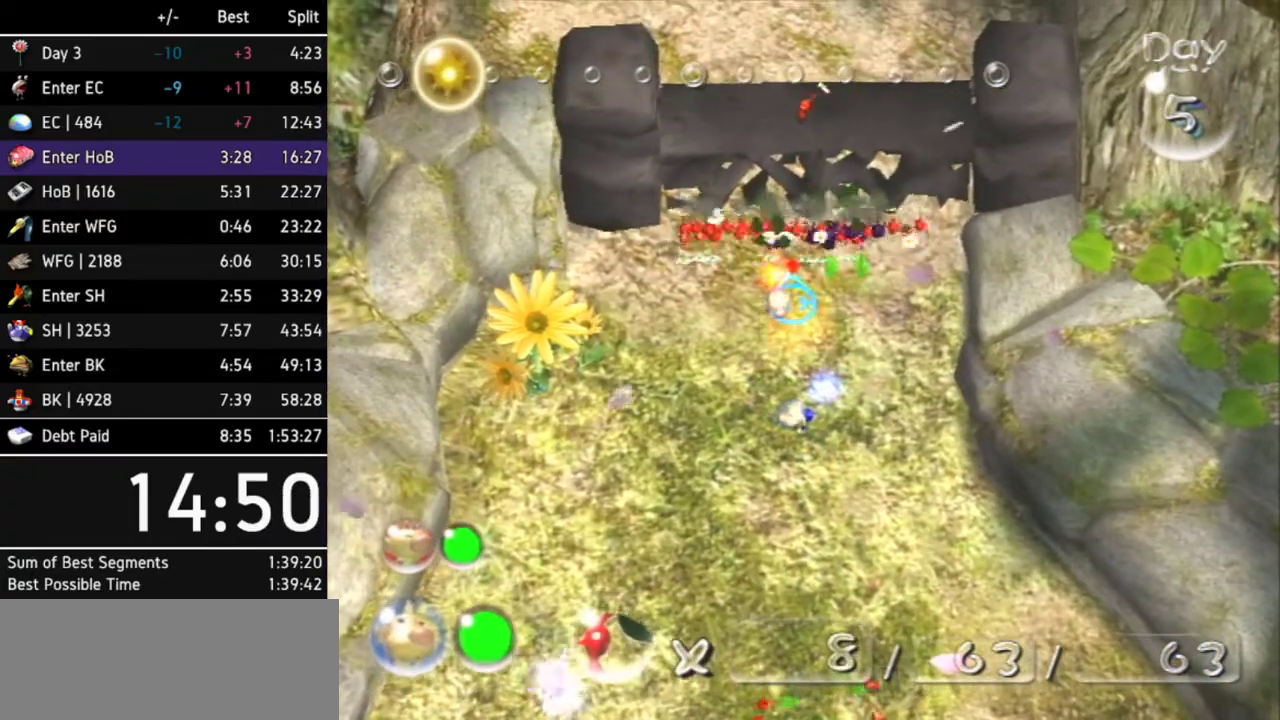
{"buttons": [], "left_stick": "up", "right_stick": "center"}
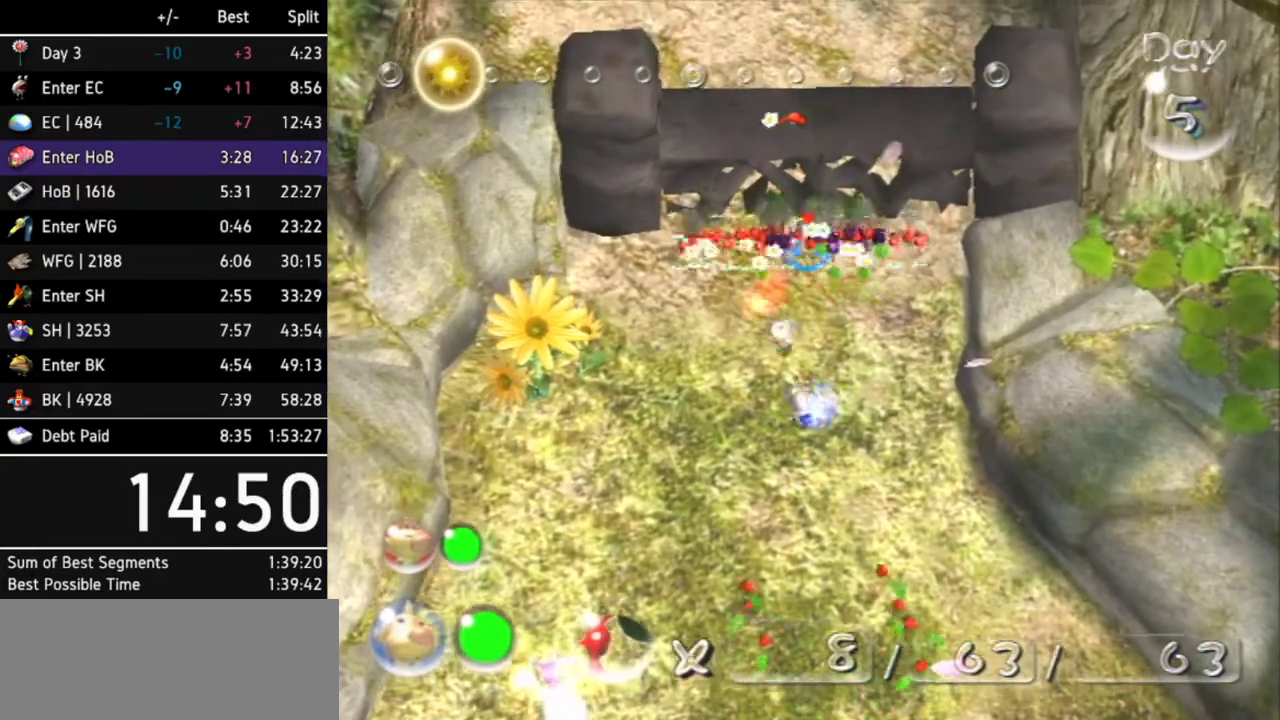
{"buttons": [], "left_stick": "up-left", "right_stick": "up-right"}
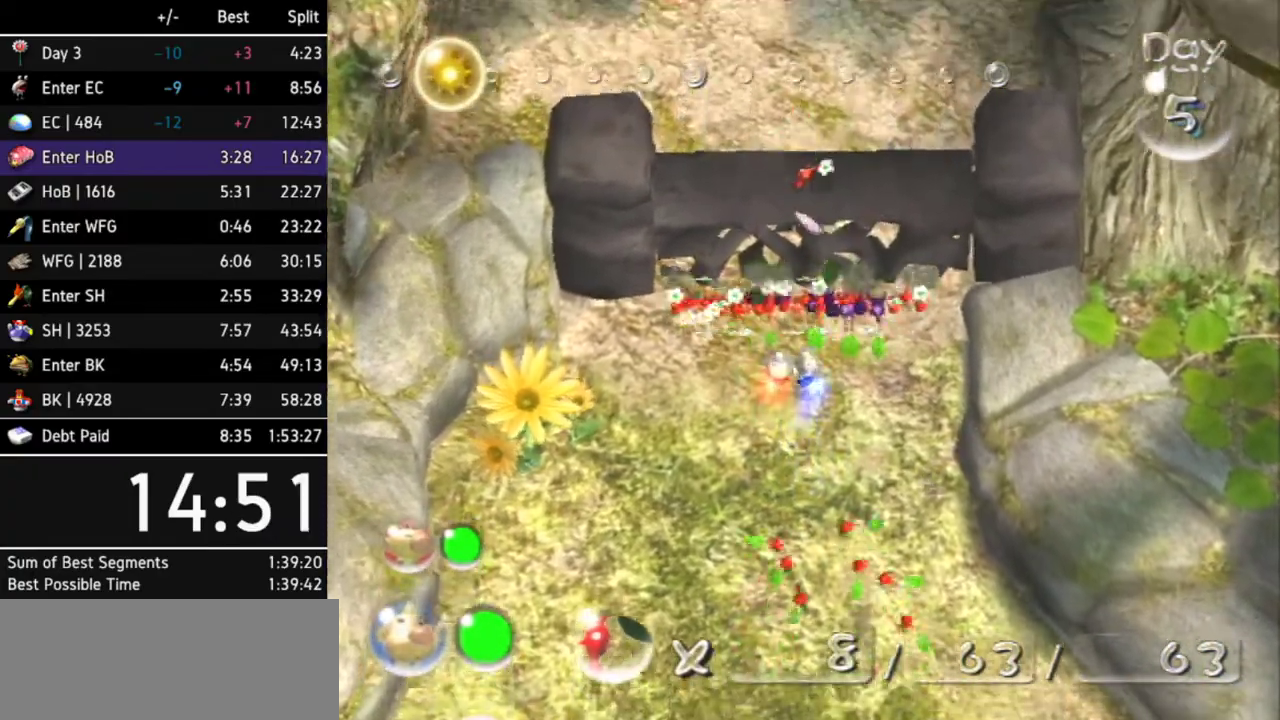
{"buttons": [], "left_stick": "center", "right_stick": "up-right"}
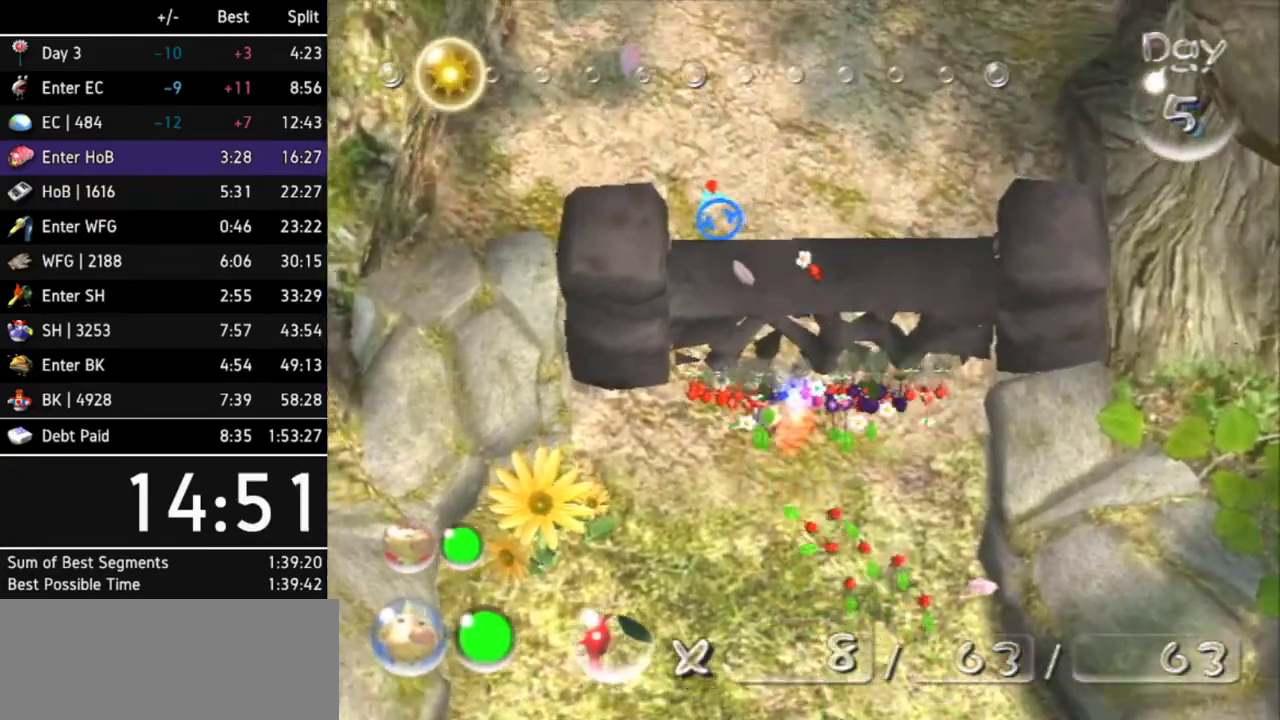
{"buttons": [], "left_stick": "center", "right_stick": "up-right"}
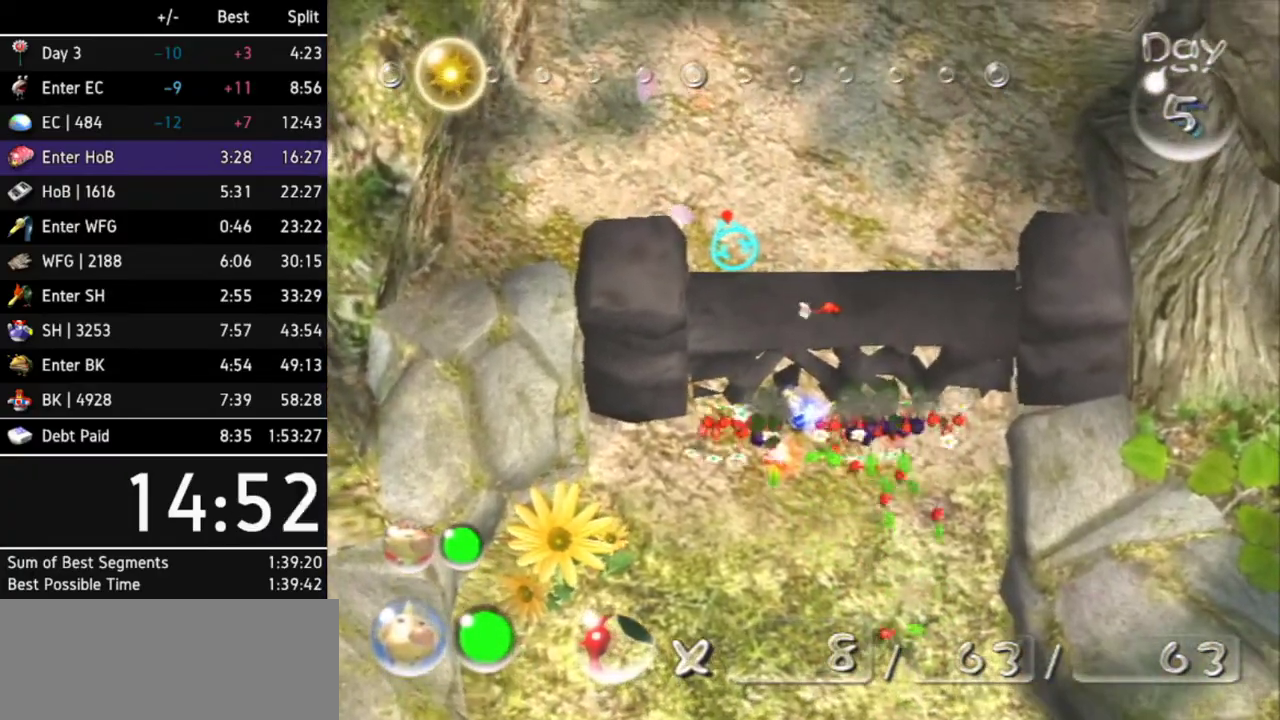
{"buttons": [], "left_stick": "center", "right_stick": "up"}
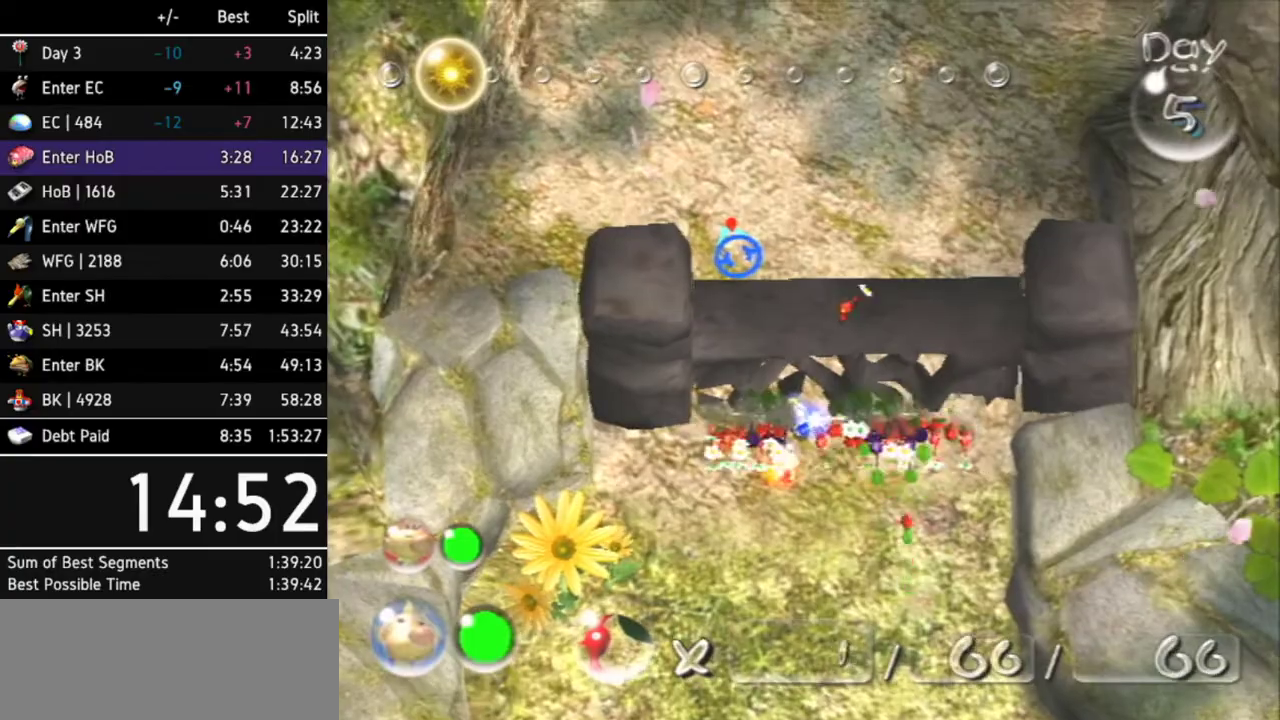
{"buttons": [], "left_stick": "center", "right_stick": "up"}
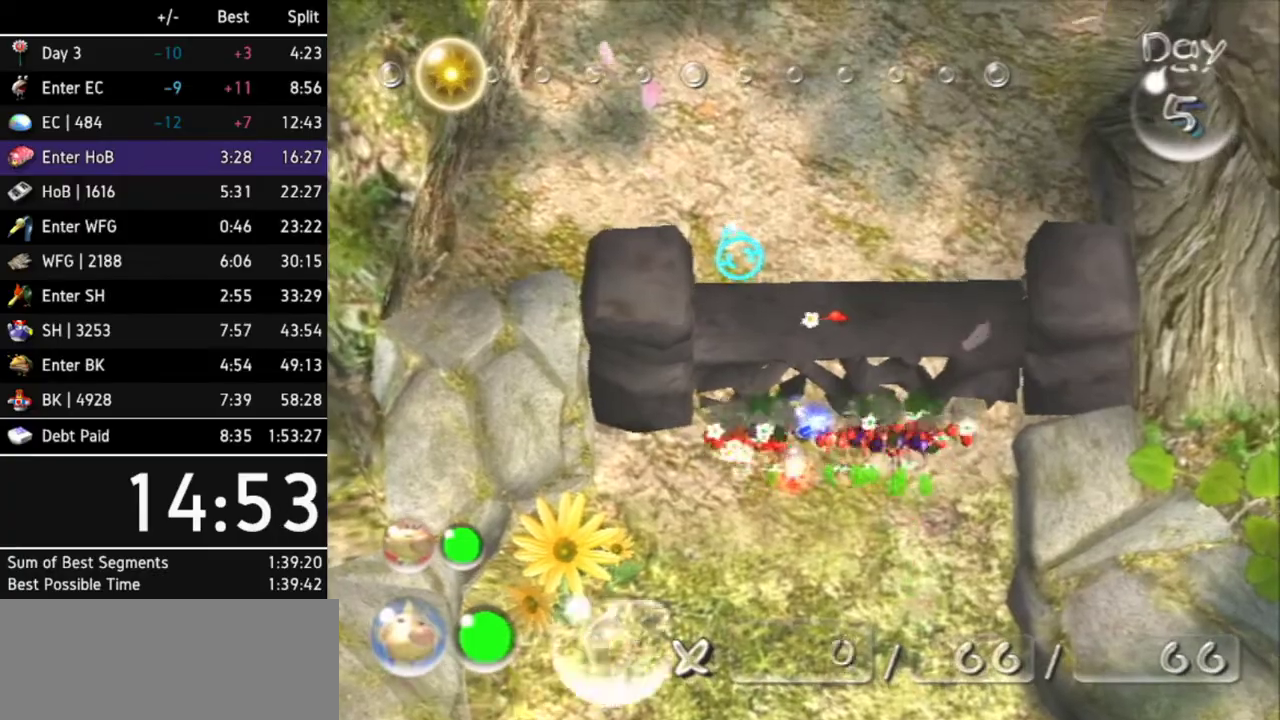
{"buttons": [], "left_stick": "down", "right_stick": "center"}
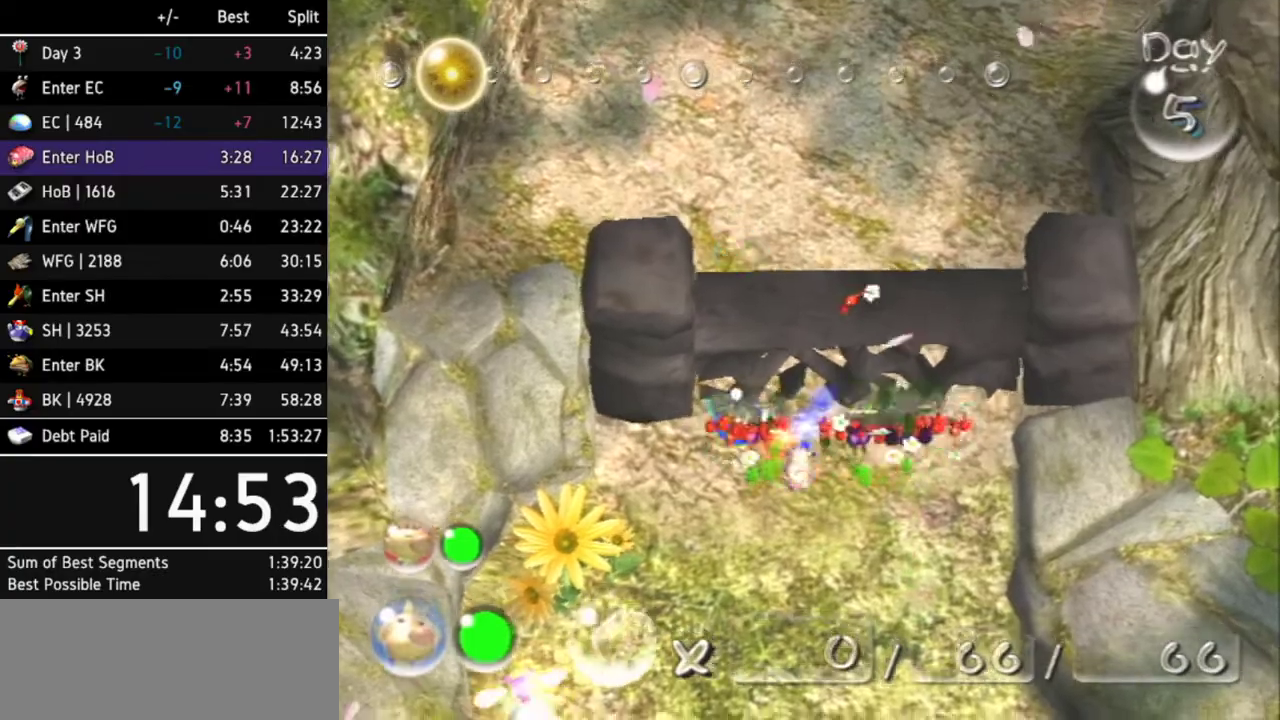
{"buttons": [], "left_stick": "left", "right_stick": "center"}
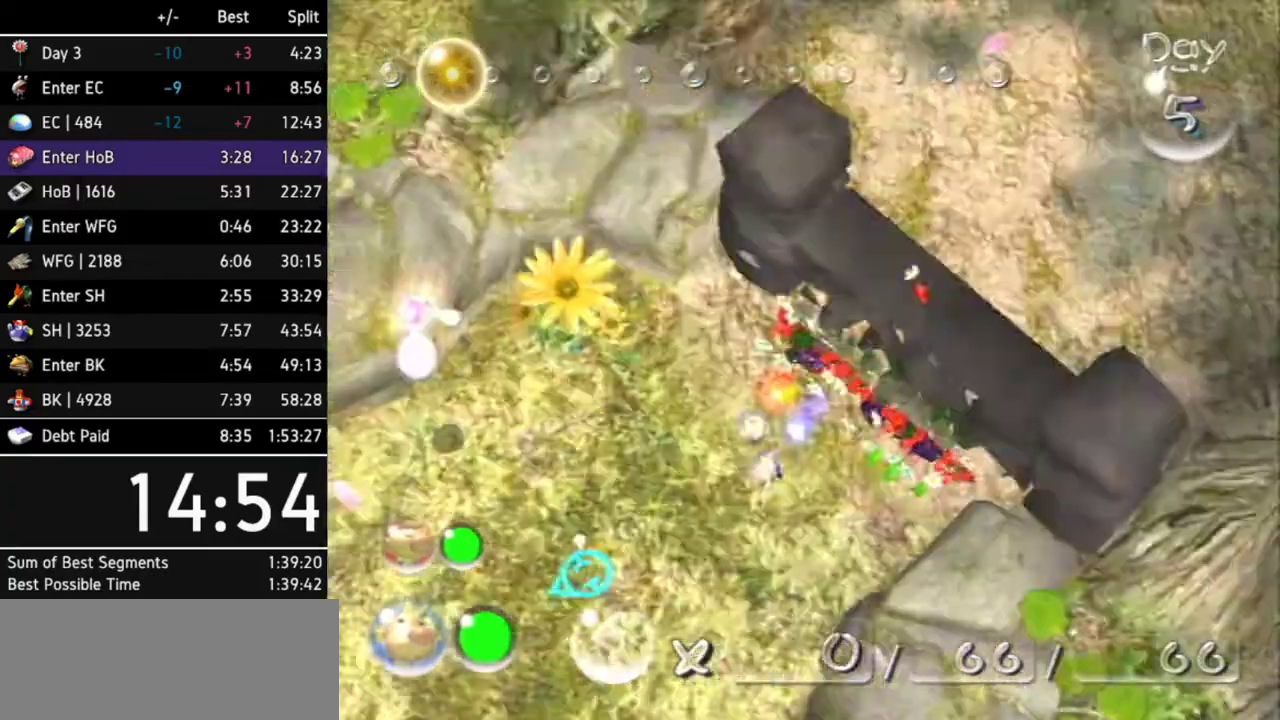
{"buttons": [], "left_stick": "up", "right_stick": "center"}
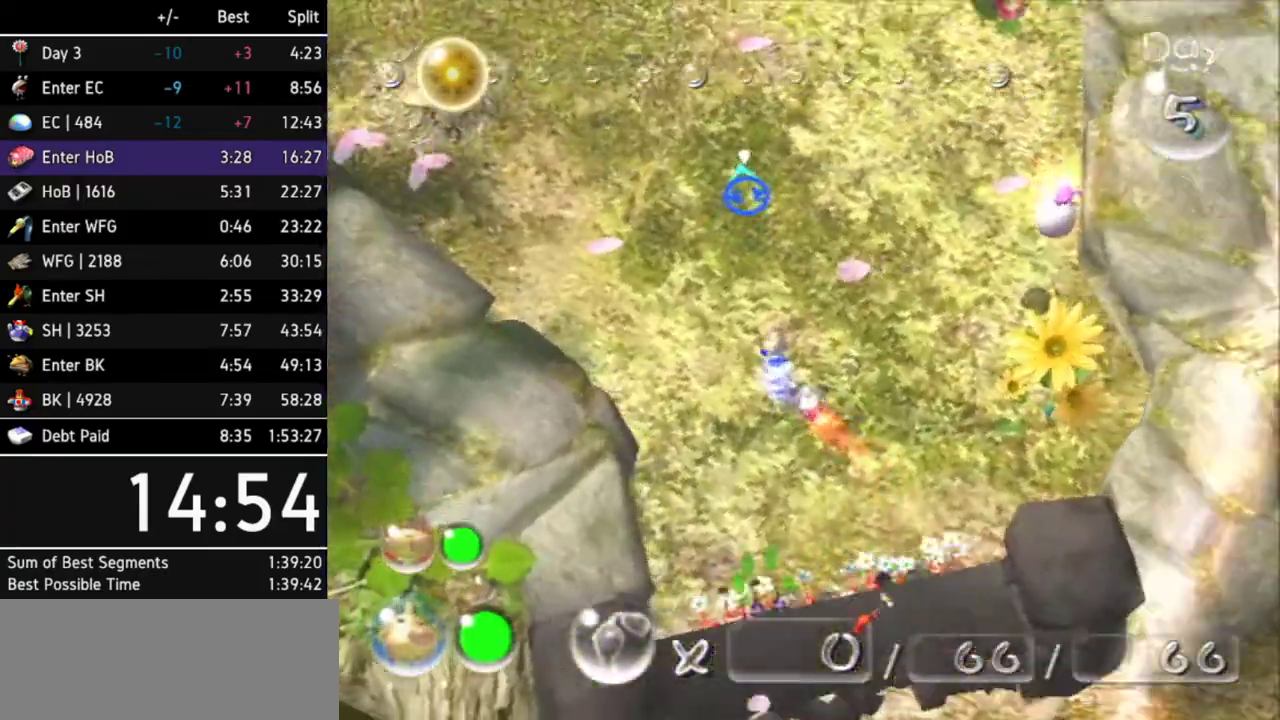
{"buttons": ["L1"], "left_stick": "up", "right_stick": "center"}
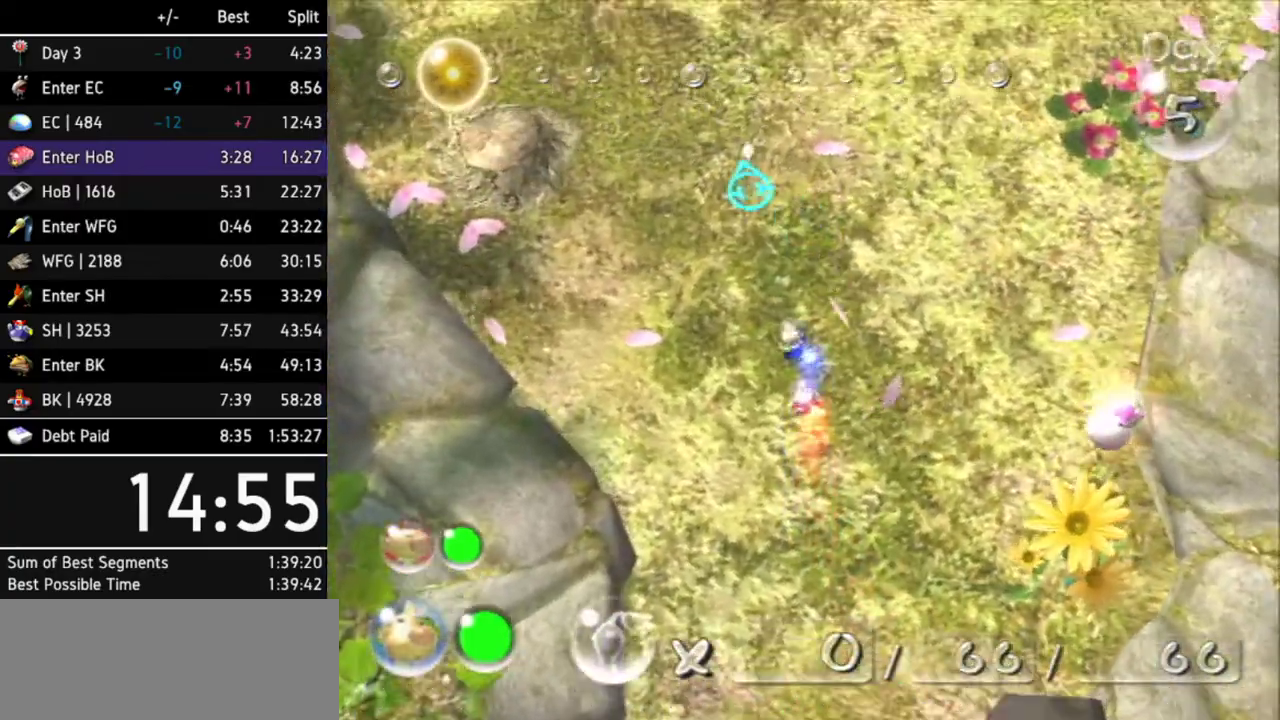
{"buttons": [], "left_stick": "up", "right_stick": "center"}
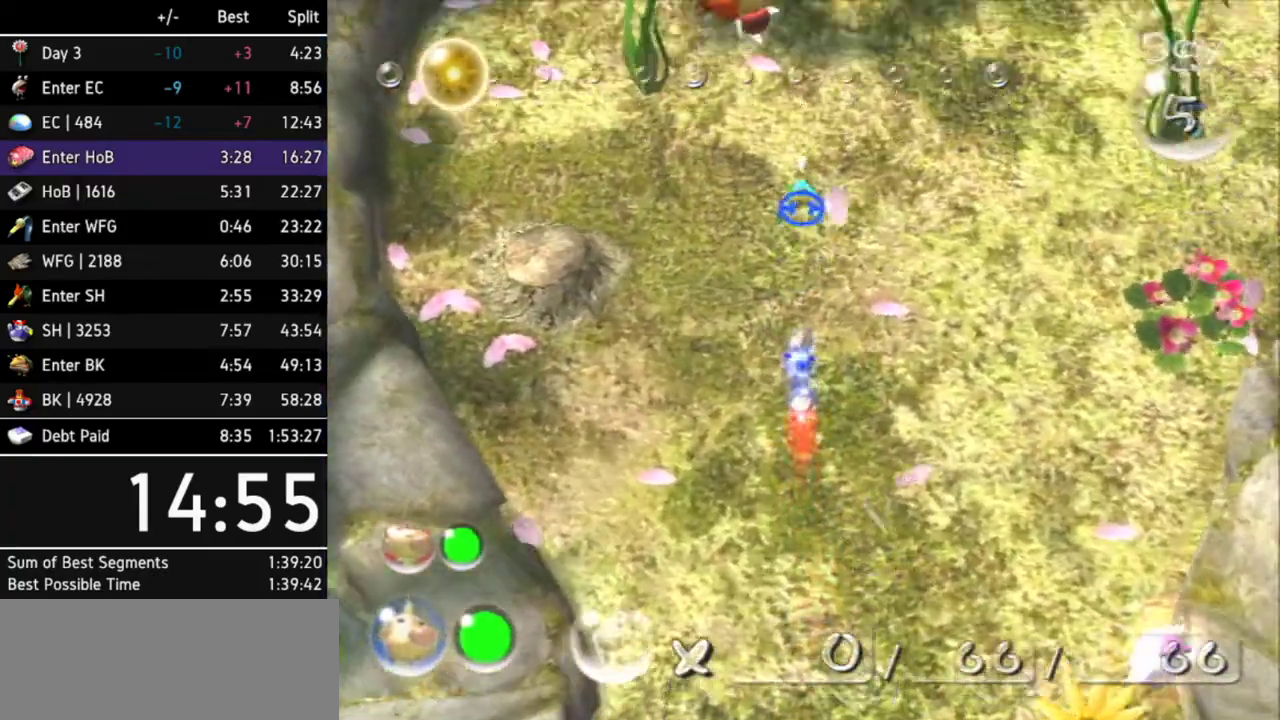
{"buttons": [], "left_stick": "up-right", "right_stick": "center"}
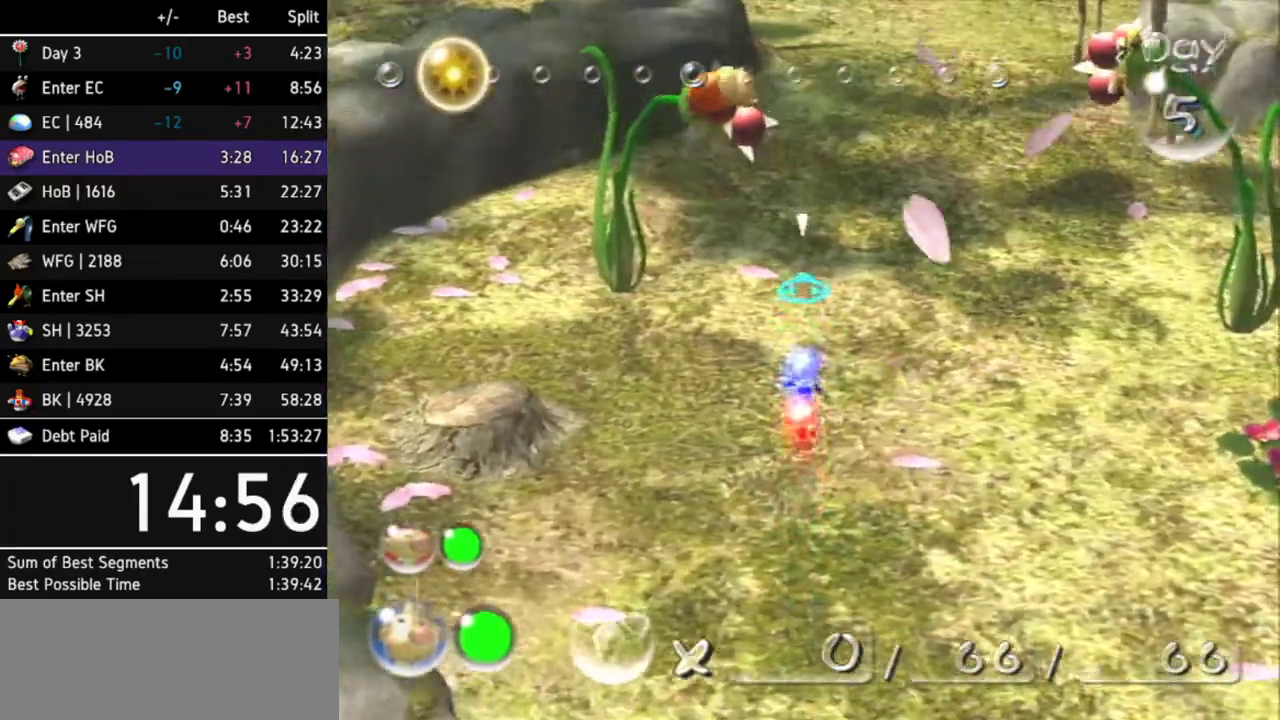
{"buttons": ["Z"], "left_stick": "up", "right_stick": "center"}
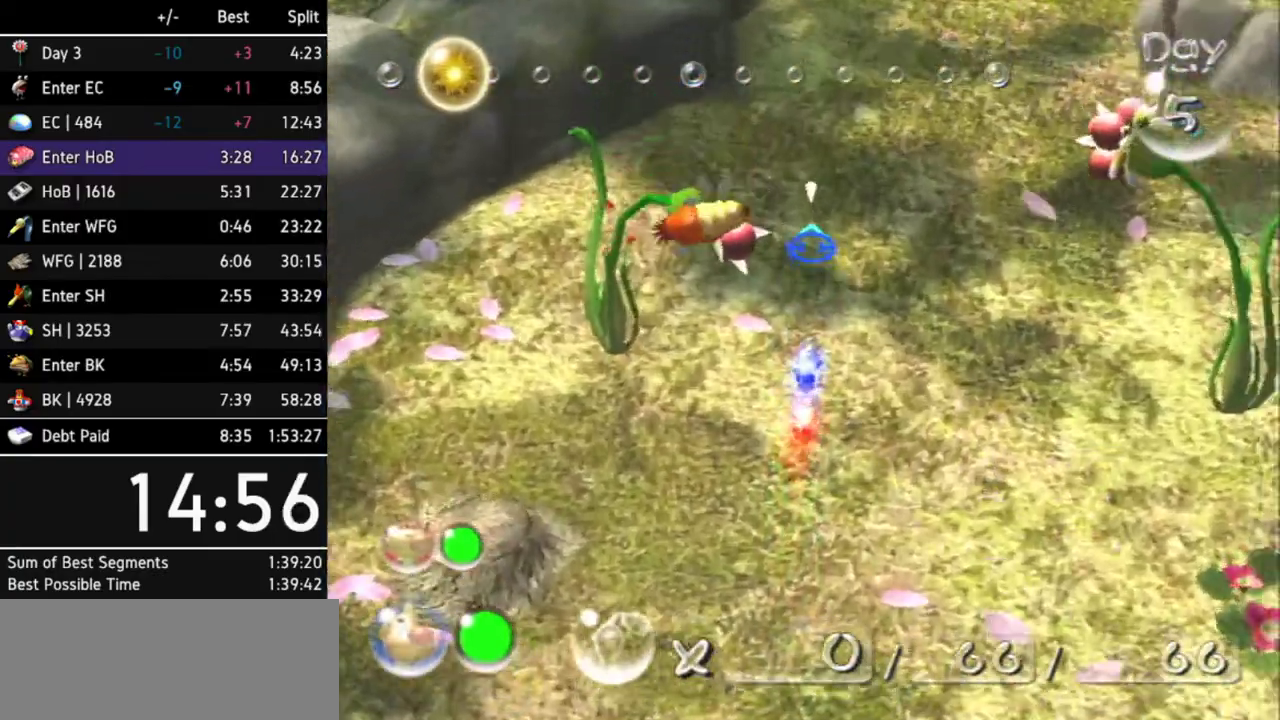
{"buttons": [], "left_stick": "up", "right_stick": "center"}
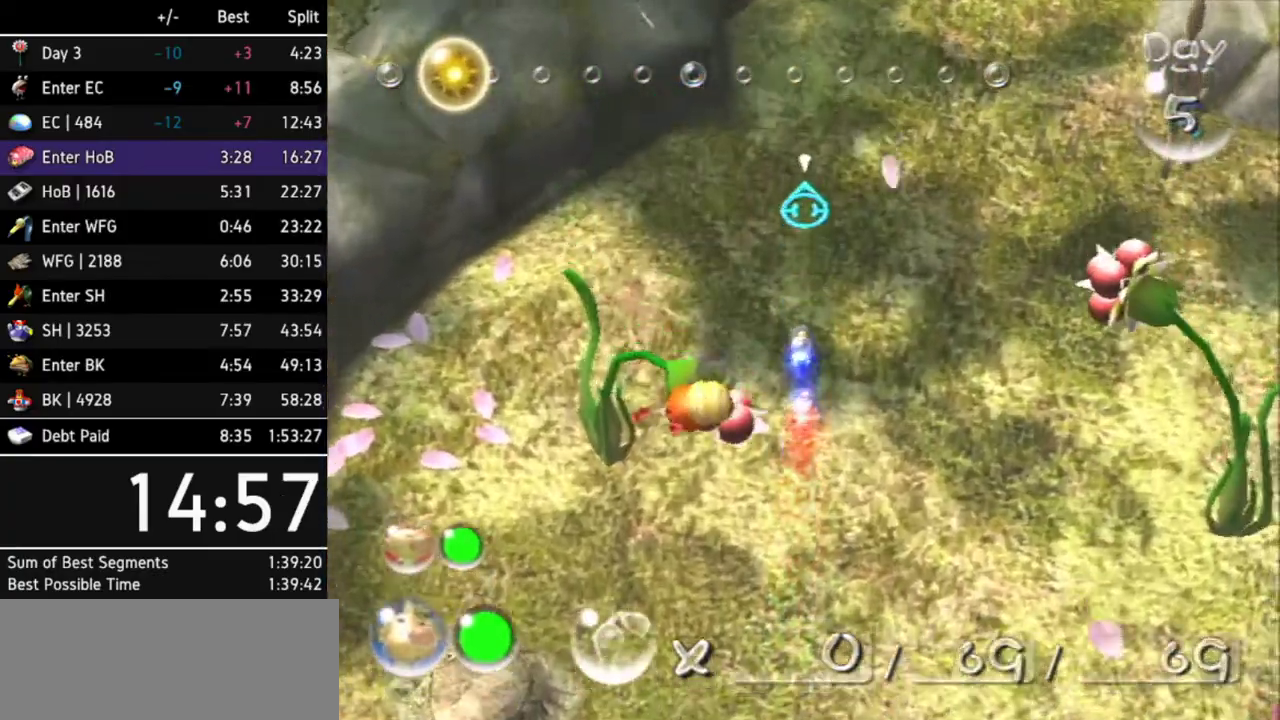
{"buttons": [], "left_stick": "up", "right_stick": "center"}
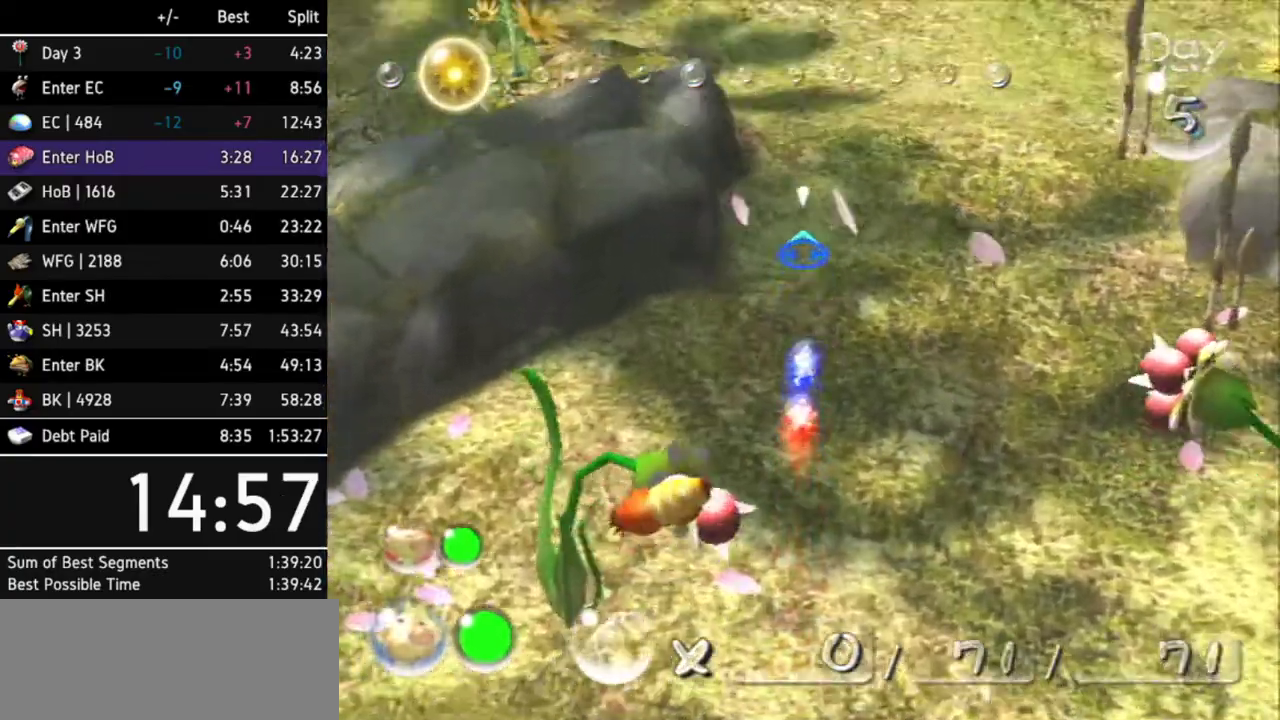
{"buttons": [], "left_stick": "up", "right_stick": "center"}
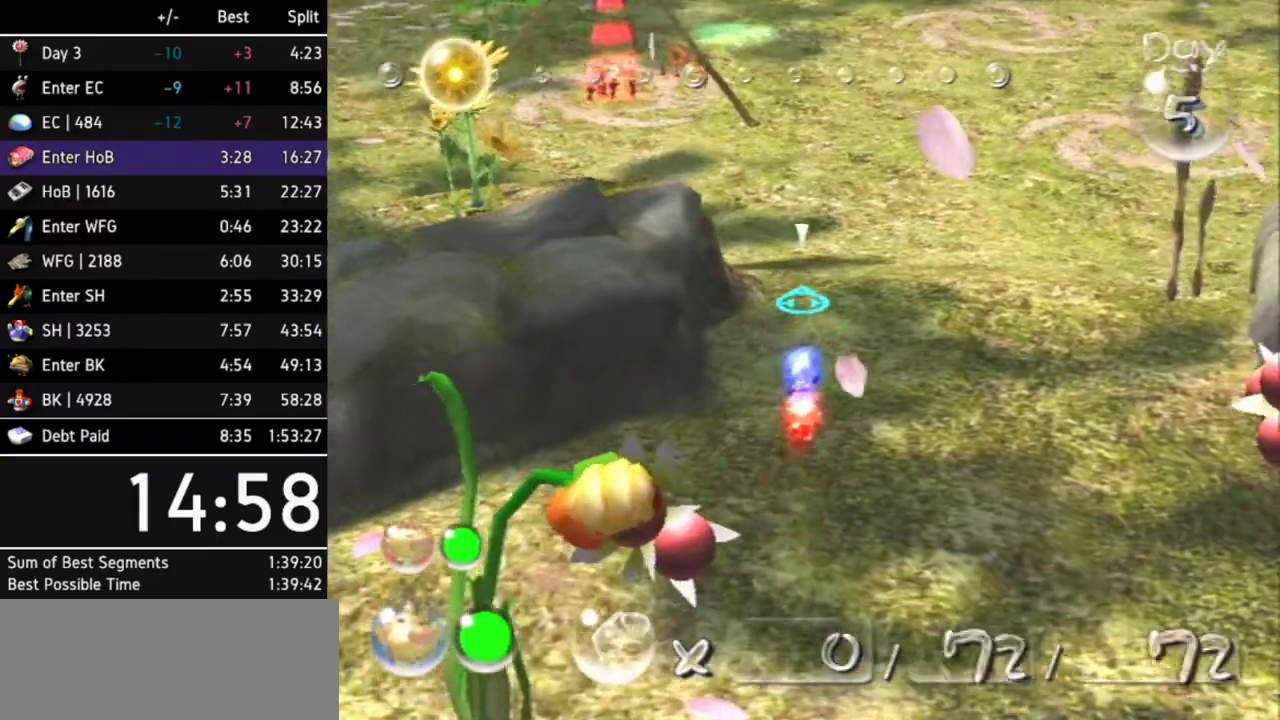
{"buttons": [], "left_stick": "up", "right_stick": "center"}
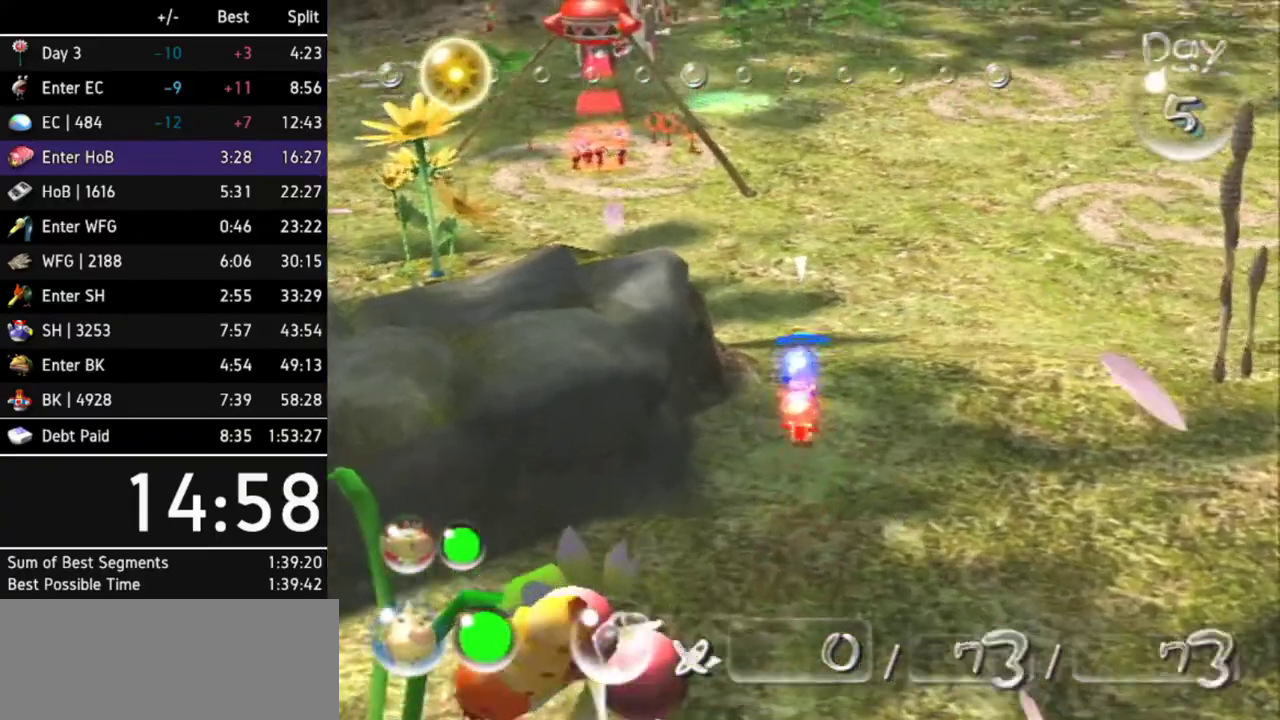
{"buttons": [], "left_stick": "up", "right_stick": "center"}
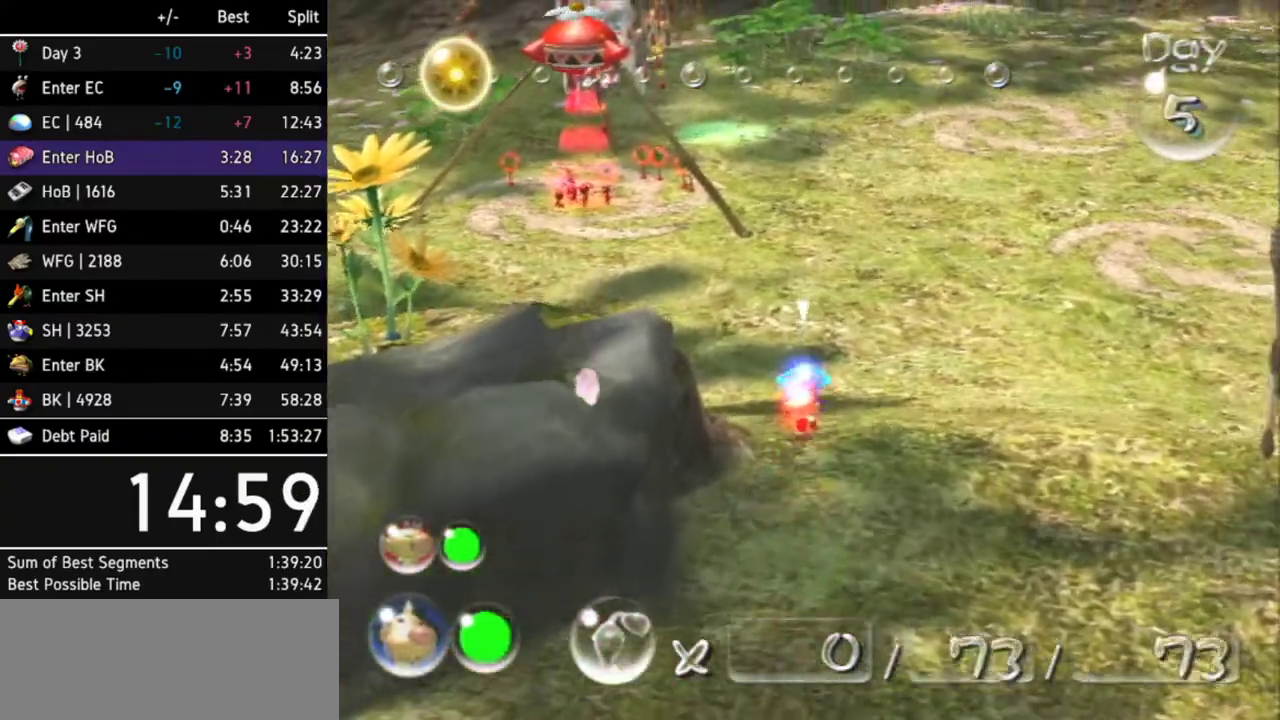
{"buttons": [], "left_stick": "up-left", "right_stick": "center"}
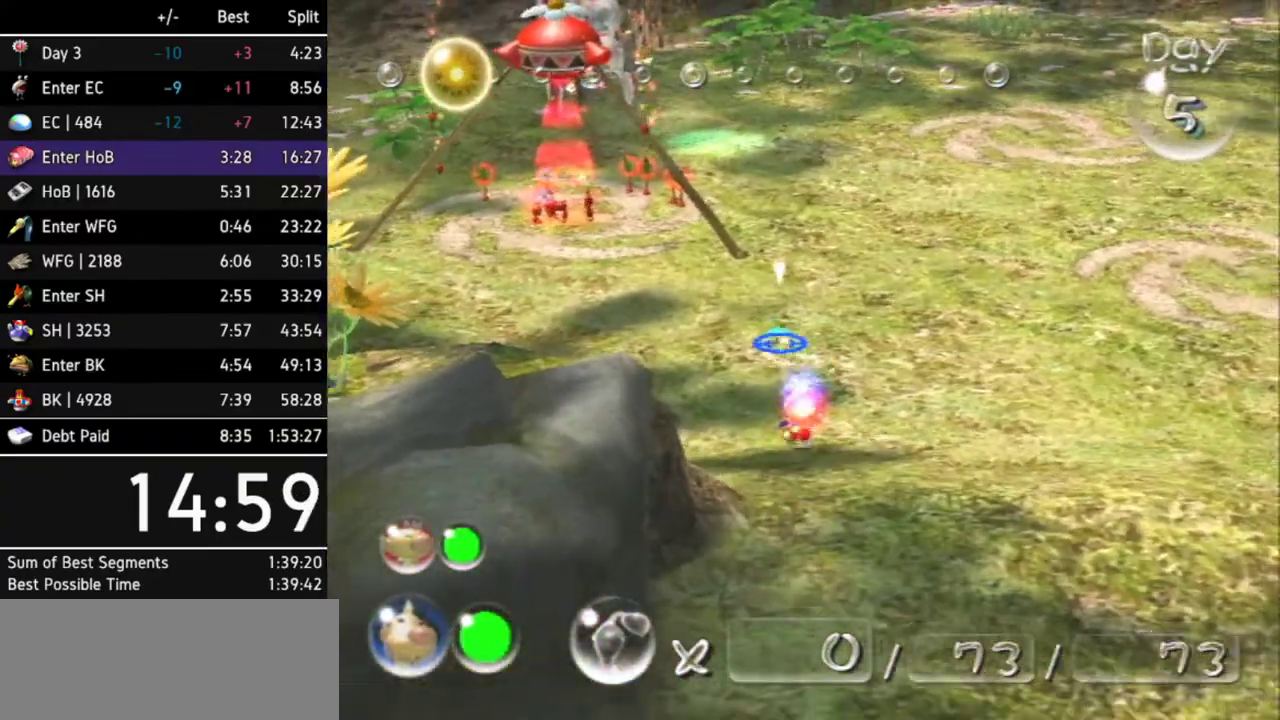
{"buttons": [], "left_stick": "up-left", "right_stick": "center"}
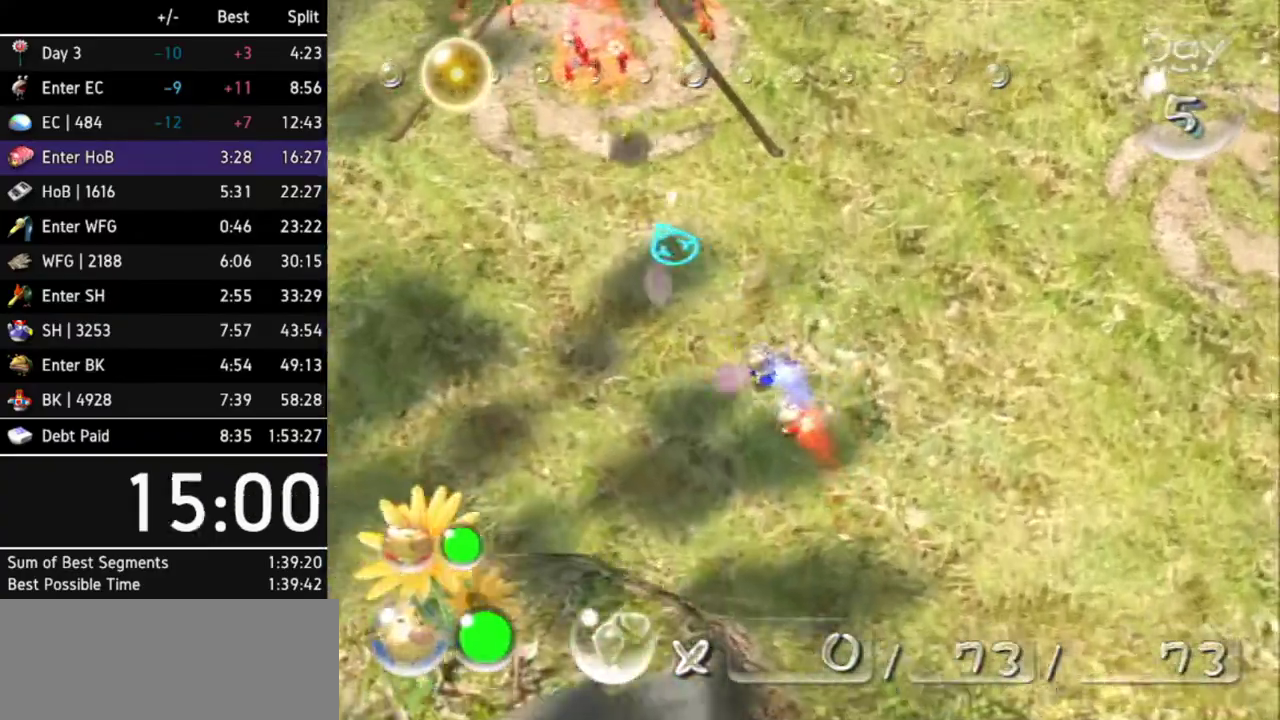
{"buttons": ["B"], "left_stick": "up-left", "right_stick": "center"}
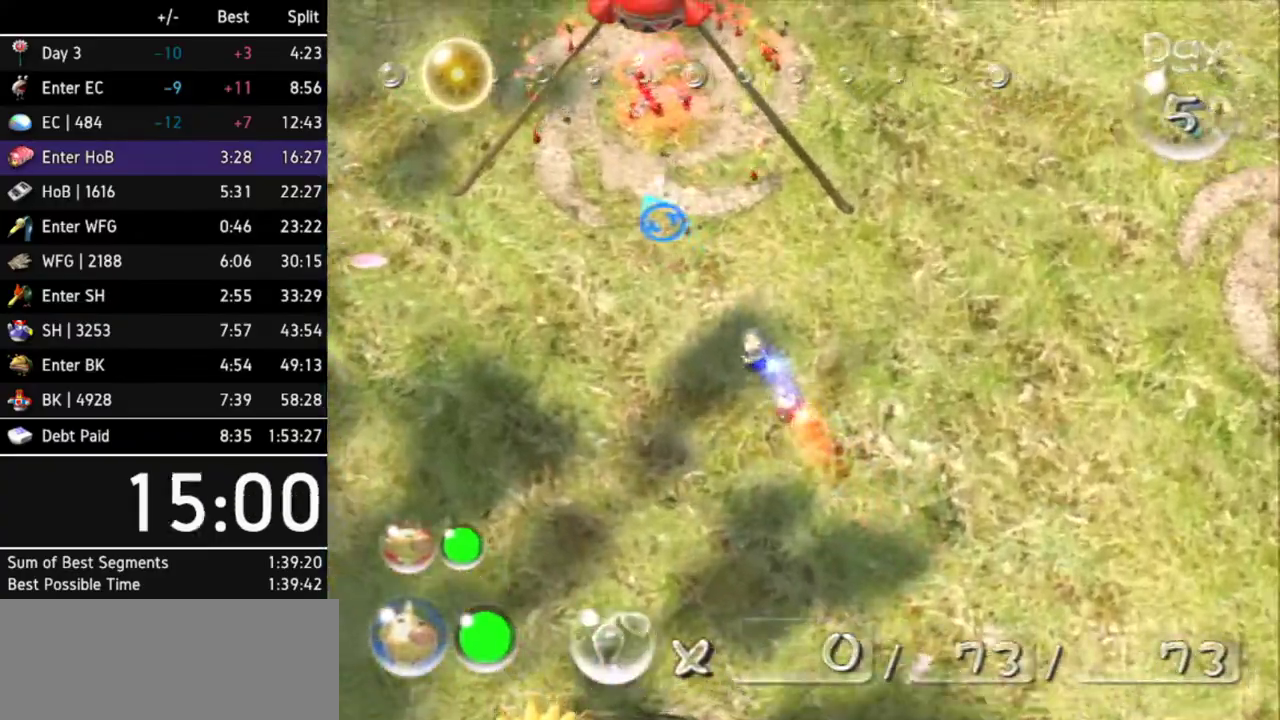
{"buttons": ["B"], "left_stick": "up-right", "right_stick": "center"}